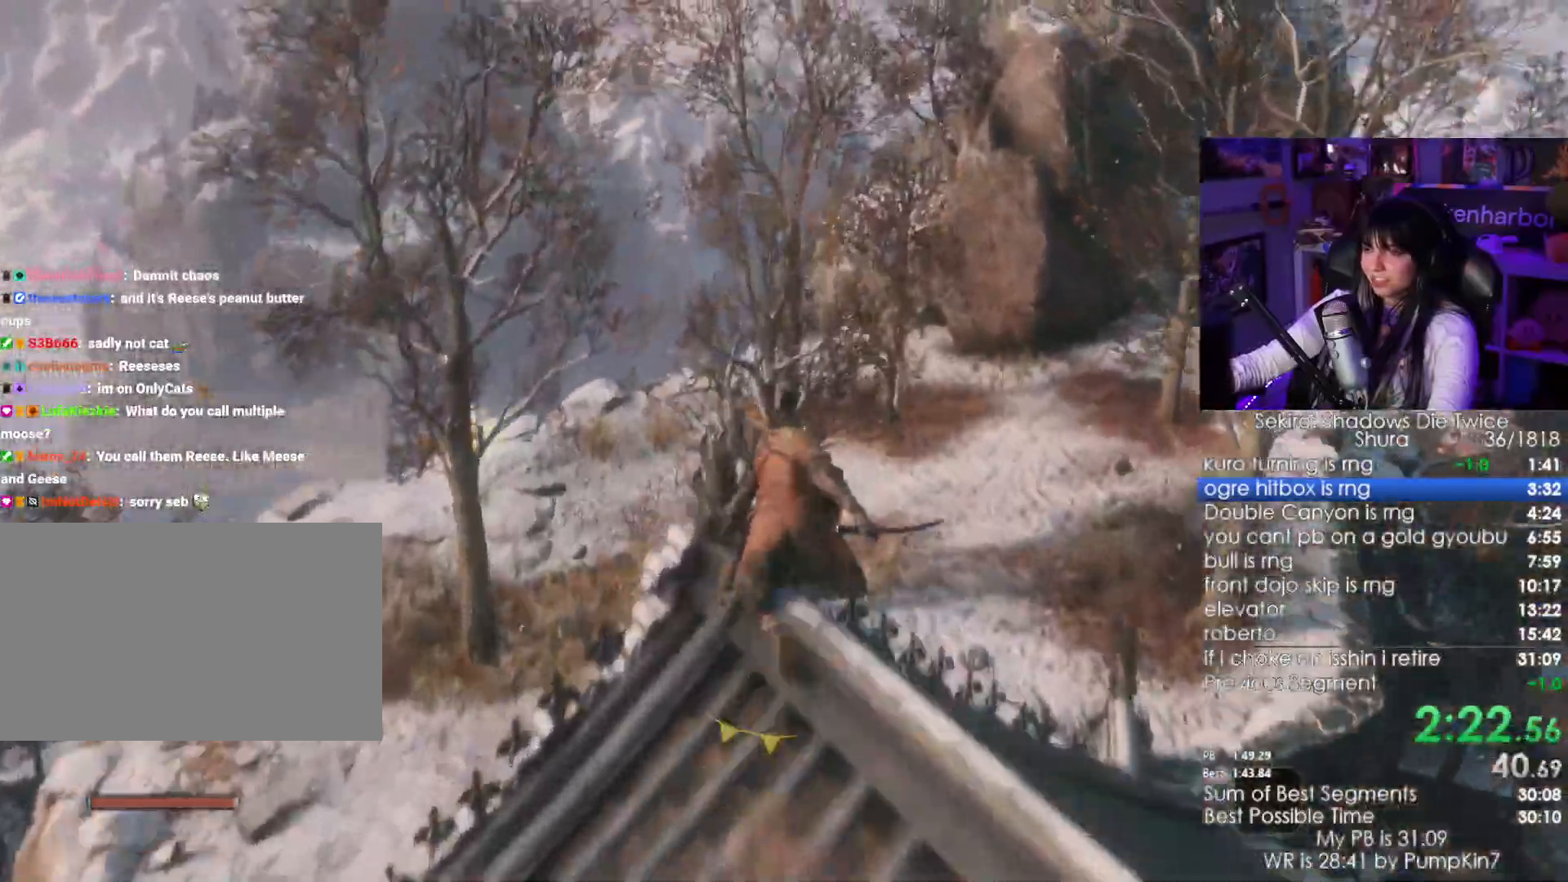
Gameplay with keyboard and mouse; each line is a JSON object with the keys and mouse buttons held at the frame after it. "events" lists presses ("down") and releases ("up") of "1", "2", "3", "4", "5", "a", "alt", "c", "caps_lock", "ctrl", "d", "e", "f", "g", "q", "r", "s", "shift", "space", "t", "tab", "v", "w", "x", "z", "mouse_left", "mouse_wheel" and "mouse_right" between this image and that frame as [ms after this image, input, new state], when the widget could be followed in between. "mouse_left", "mouse_wheel", "mouse_right" = the "left", "wheel", "right" buttons of the "mouse" list. No other keys are recorded. "wheel" means that the mouse wheel is clicked or scrolled. Not read: mouse_move.
{"keys": ["shift", "w"], "mouse": [], "events": []}
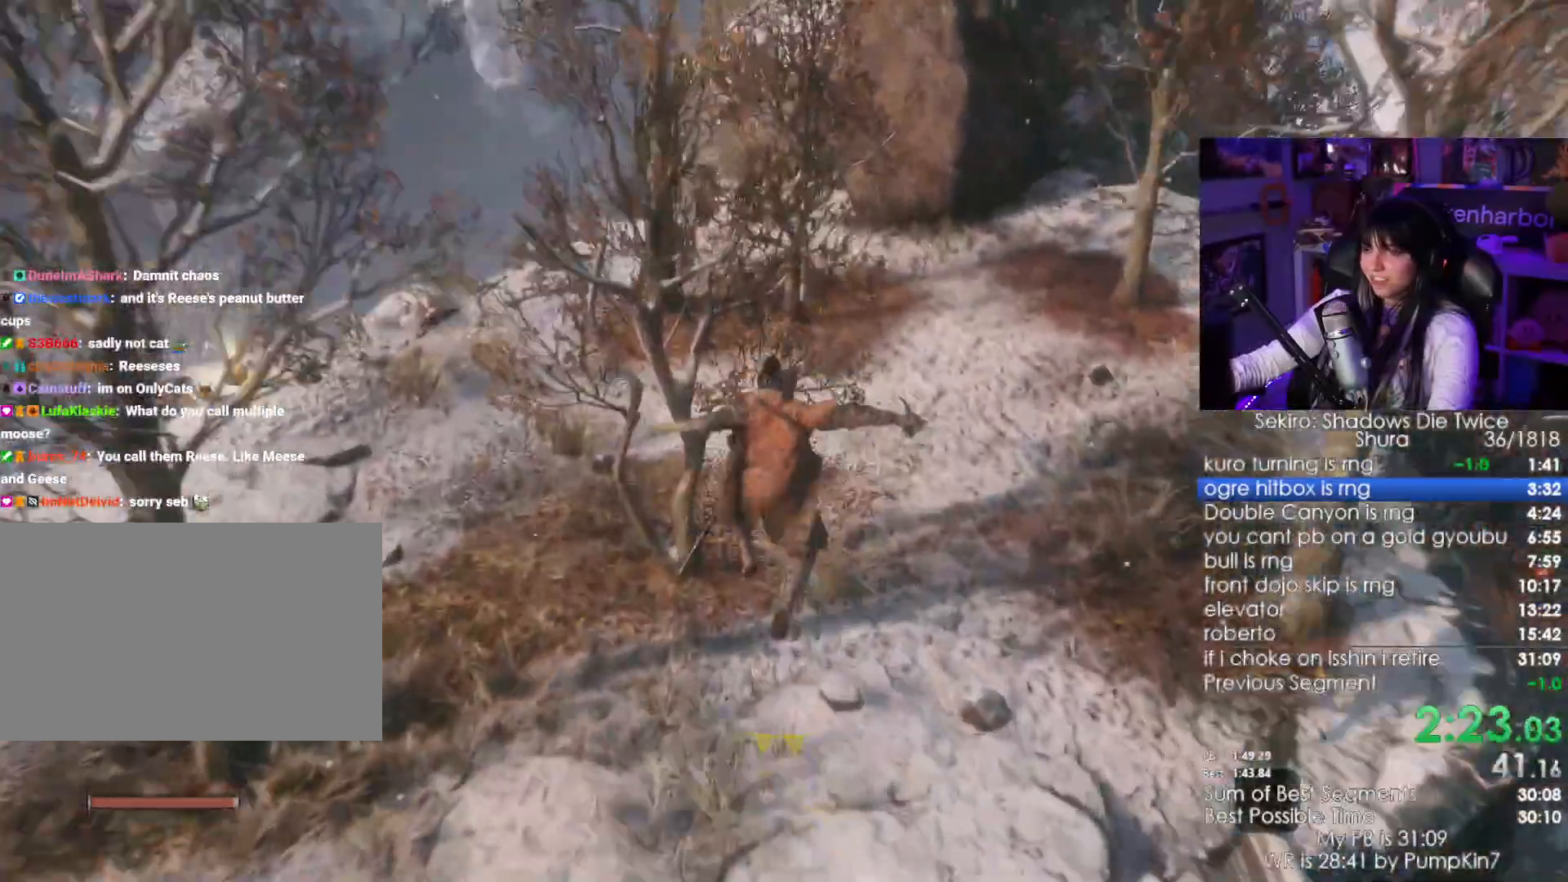
{"keys": ["shift", "w"], "mouse": [], "events": []}
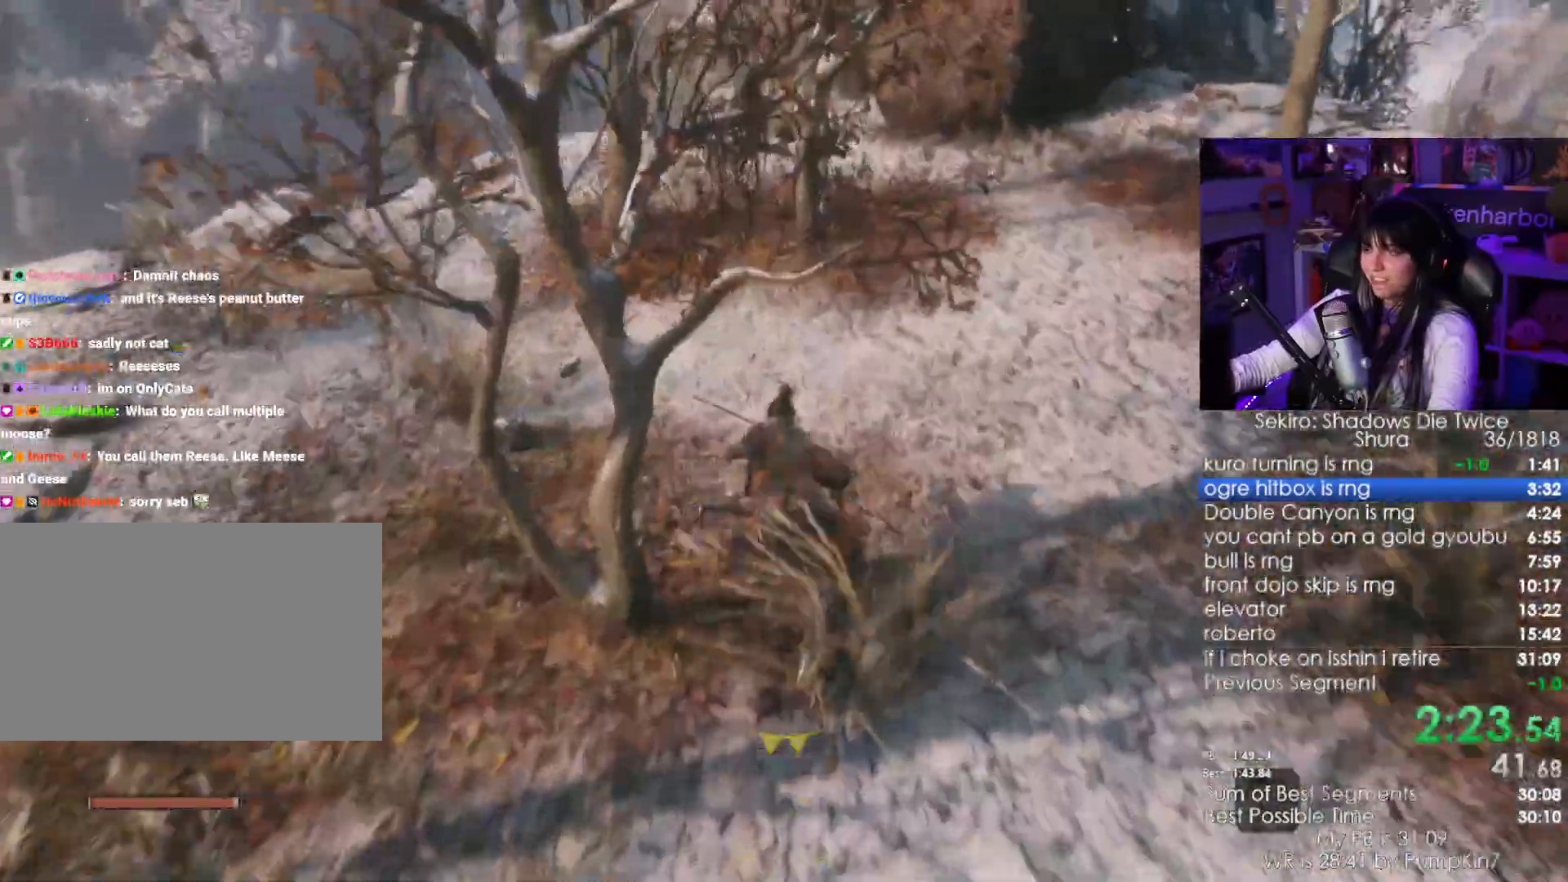
{"keys": ["shift", "w"], "mouse": [], "events": []}
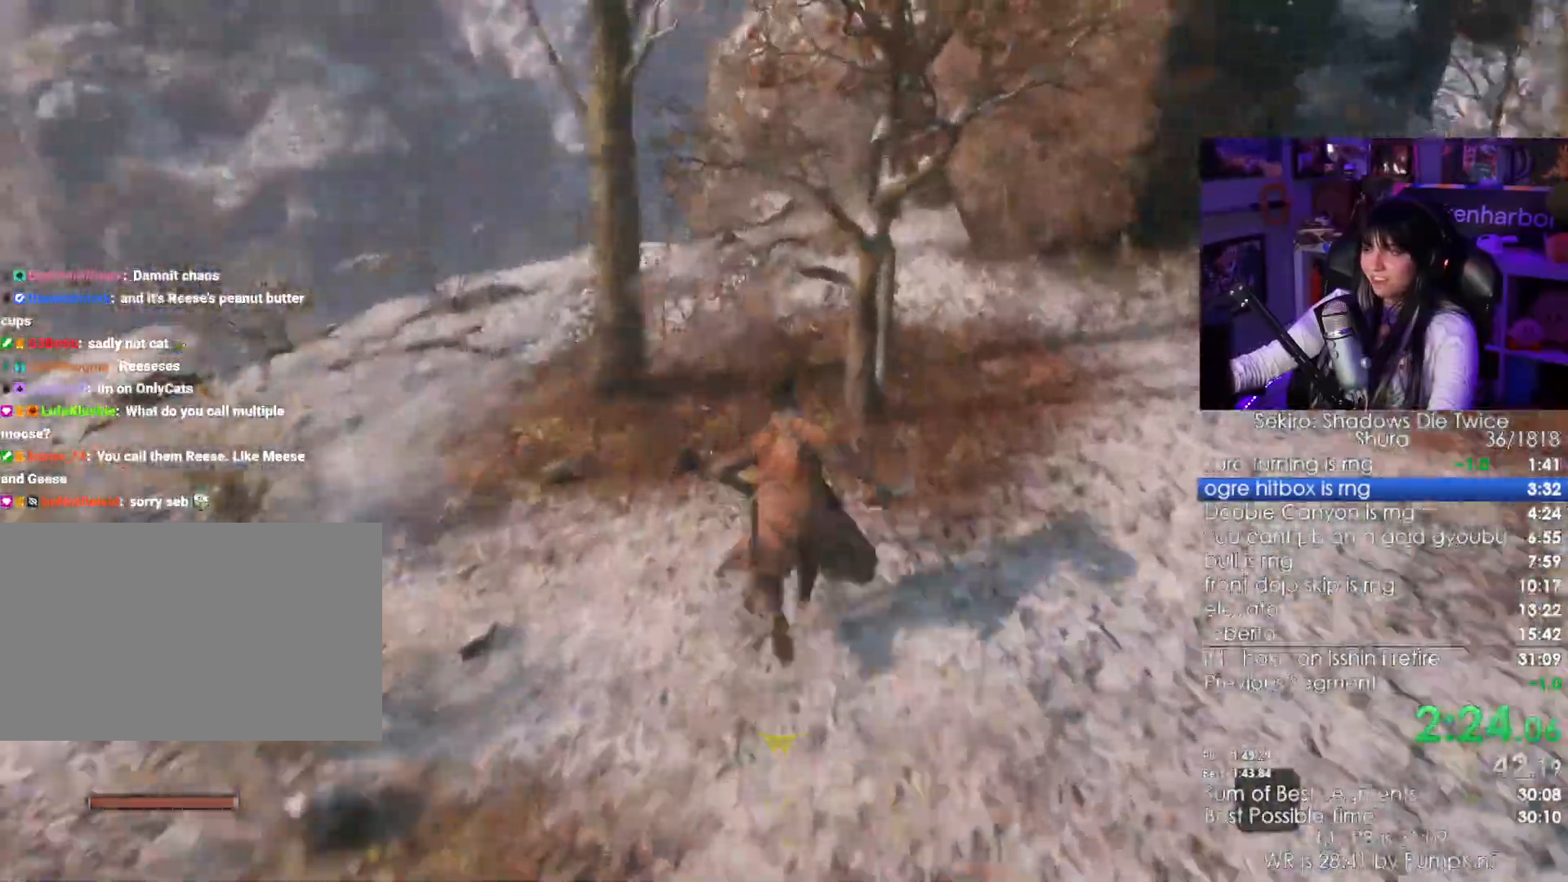
{"keys": ["shift", "w"], "mouse": [], "events": []}